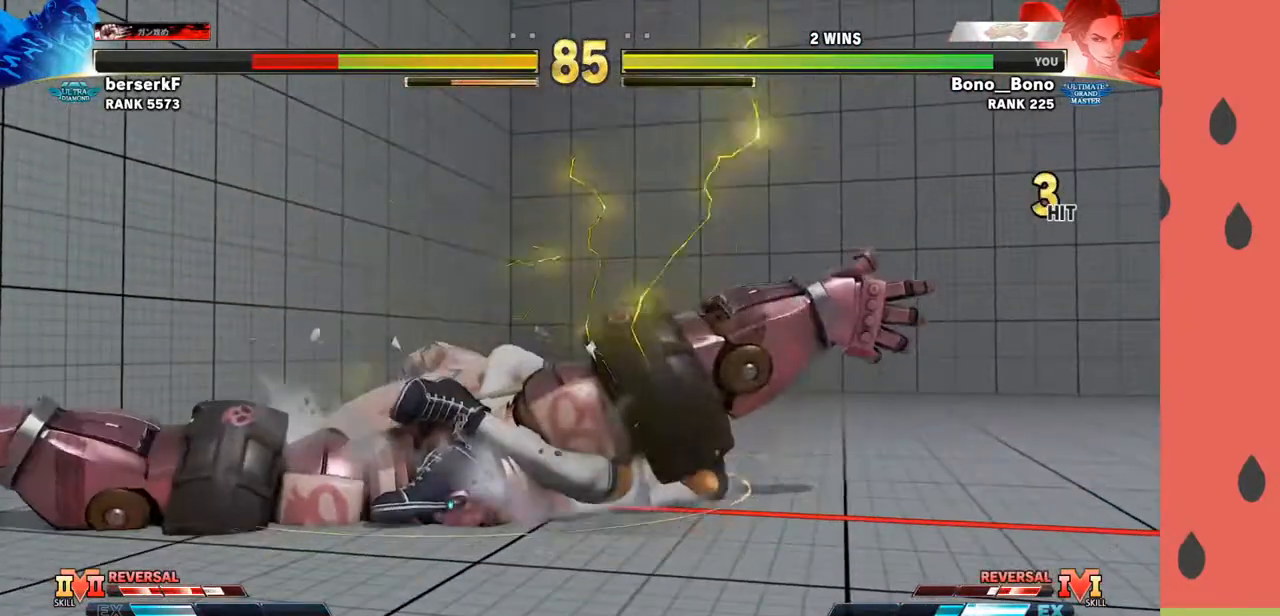
Gameplay with a controller (arcade stick); each line is a JSON object with the inputs held at the frame after it. "events" lists button and stick changes between this image and that frame as [ms after this image, input, new state], when the widget could be followed in between. Not read: L3 R3.
{"buttons": [], "left_stick": "center", "events": []}
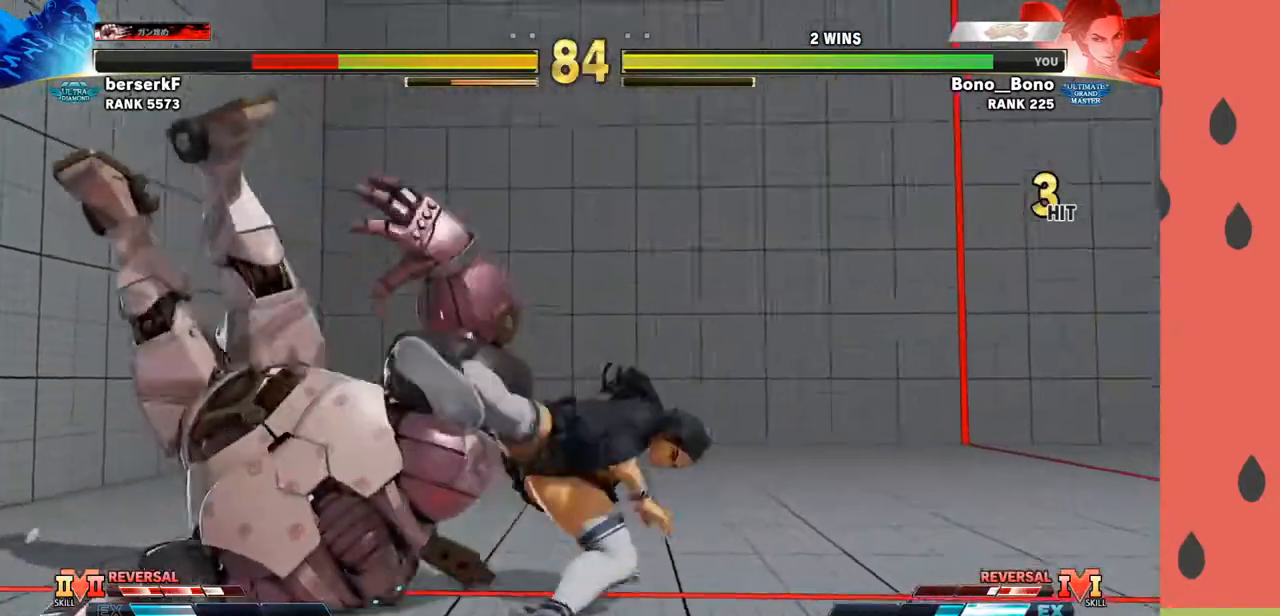
{"buttons": [], "left_stick": "left", "events": [[283, "left_stick", "down"], [433, "left_stick", "left"]]}
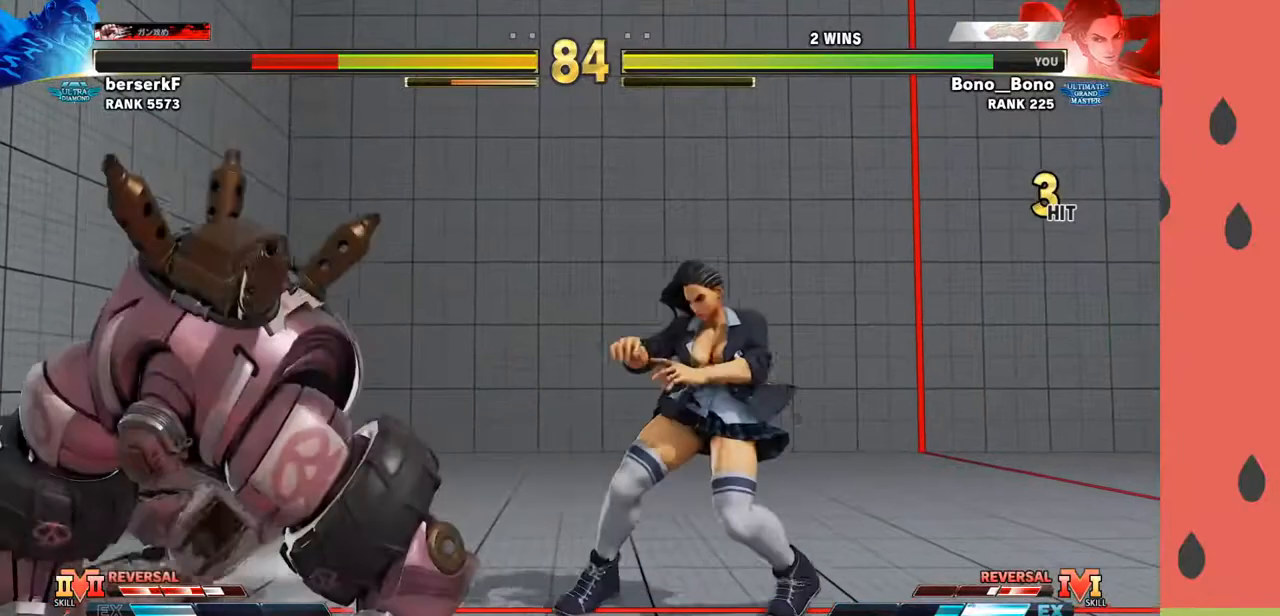
{"buttons": [], "left_stick": "right", "events": [[33, "SQUARE", "down"], [33, "left_stick", "right"], [83, "SQUARE", "up"]]}
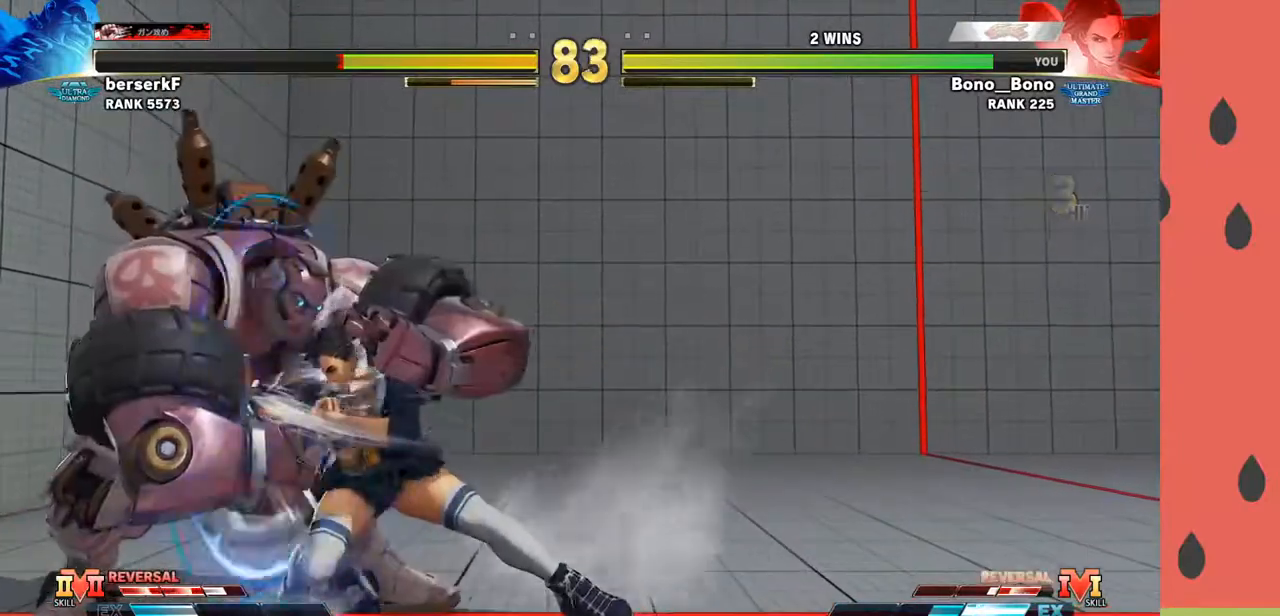
{"buttons": [], "left_stick": "right", "events": [[250, "SQUARE", "down"], [333, "SQUARE", "up"]]}
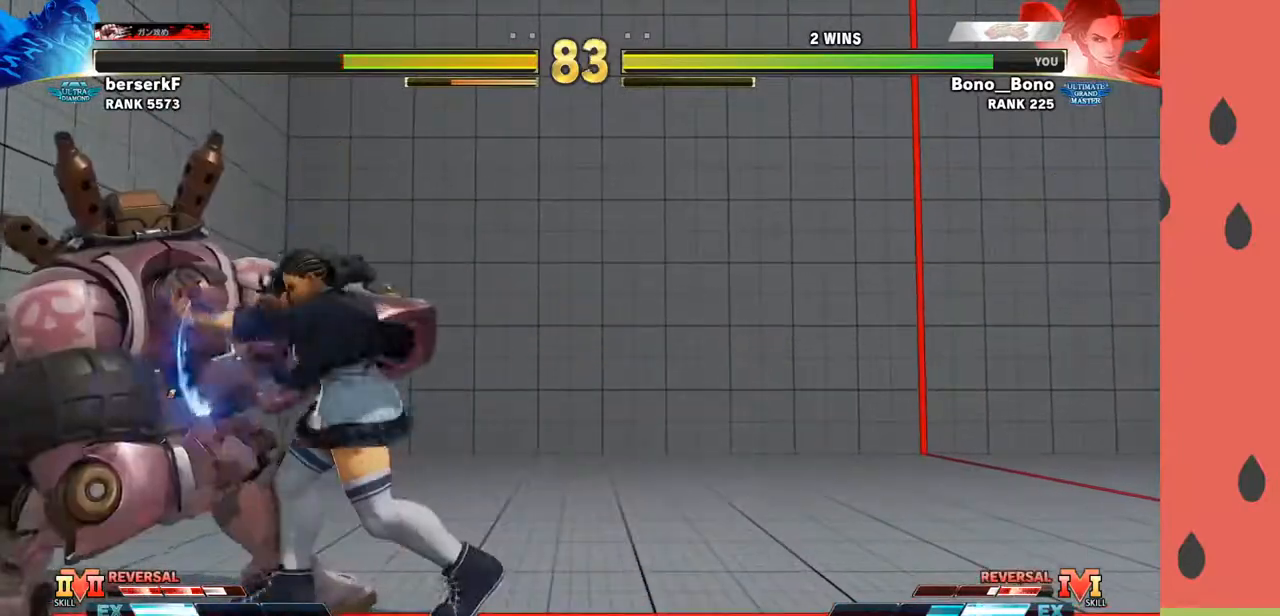
{"buttons": [], "left_stick": "center", "events": [[83, "left_stick", "down"], [150, "TRIANGLE", "down"], [233, "TRIANGLE", "up"], [317, "left_stick", "center"]]}
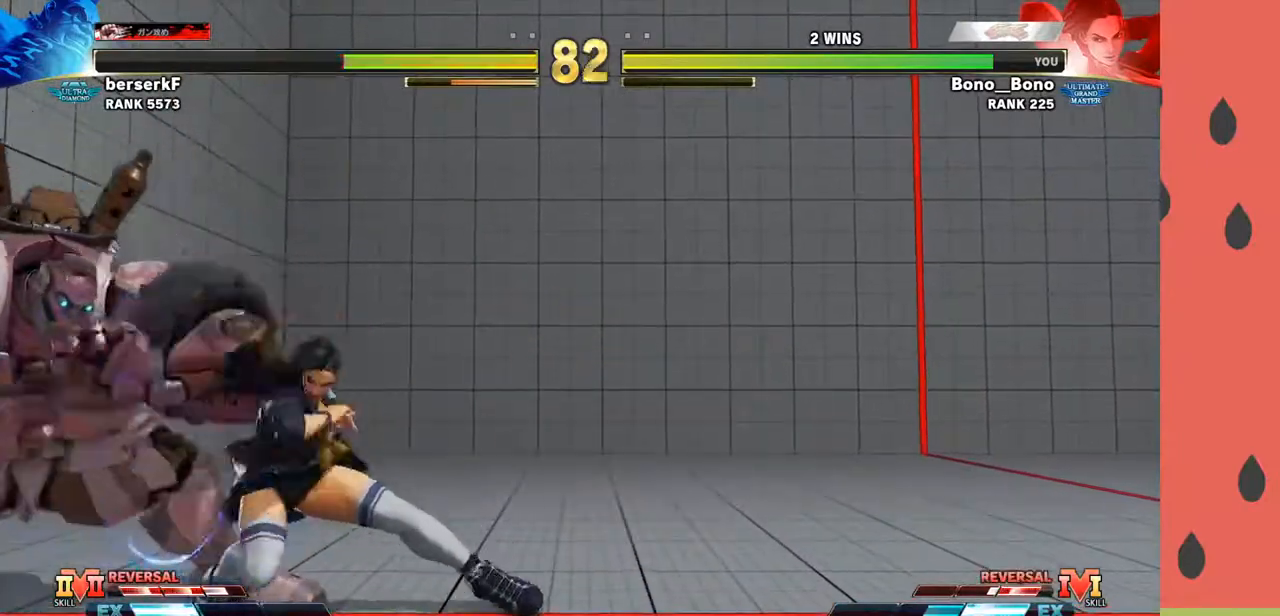
{"buttons": [], "left_stick": "left", "events": [[100, "left_stick", "down"], [183, "R1", "down"], [267, "R1", "up"], [283, "left_stick", "left"], [400, "left_stick", "down"], [483, "left_stick", "left"]]}
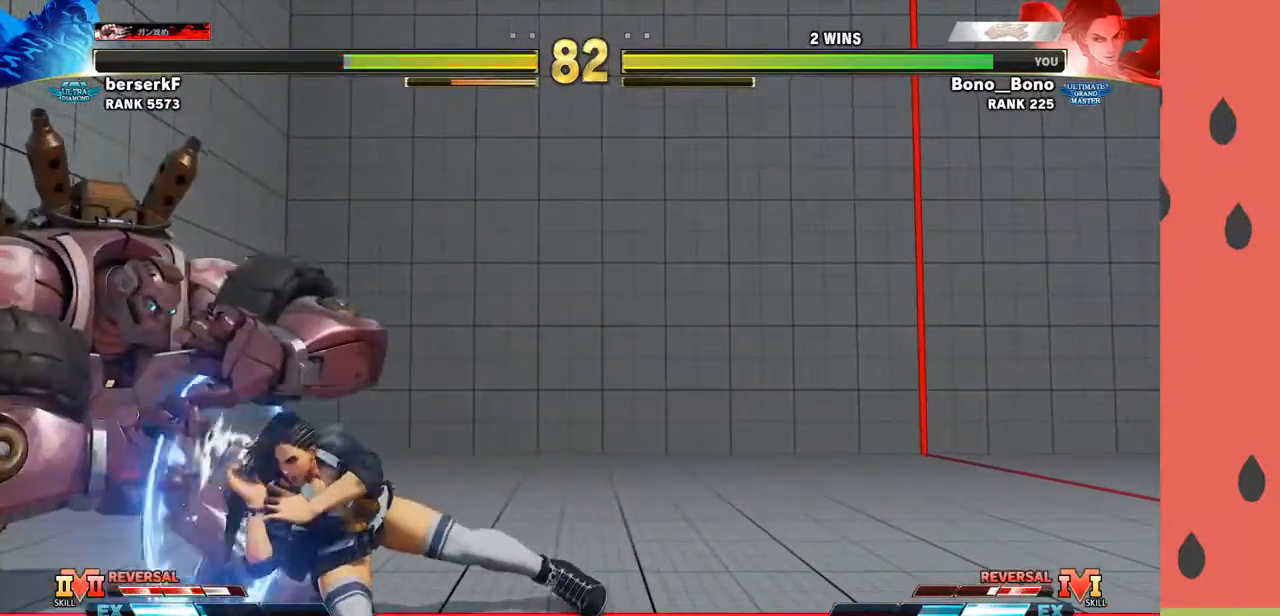
{"buttons": [], "left_stick": "right", "events": [[150, "left_stick", "center"], [267, "left_stick", "right"], [367, "left_stick", "center"], [417, "left_stick", "right"]]}
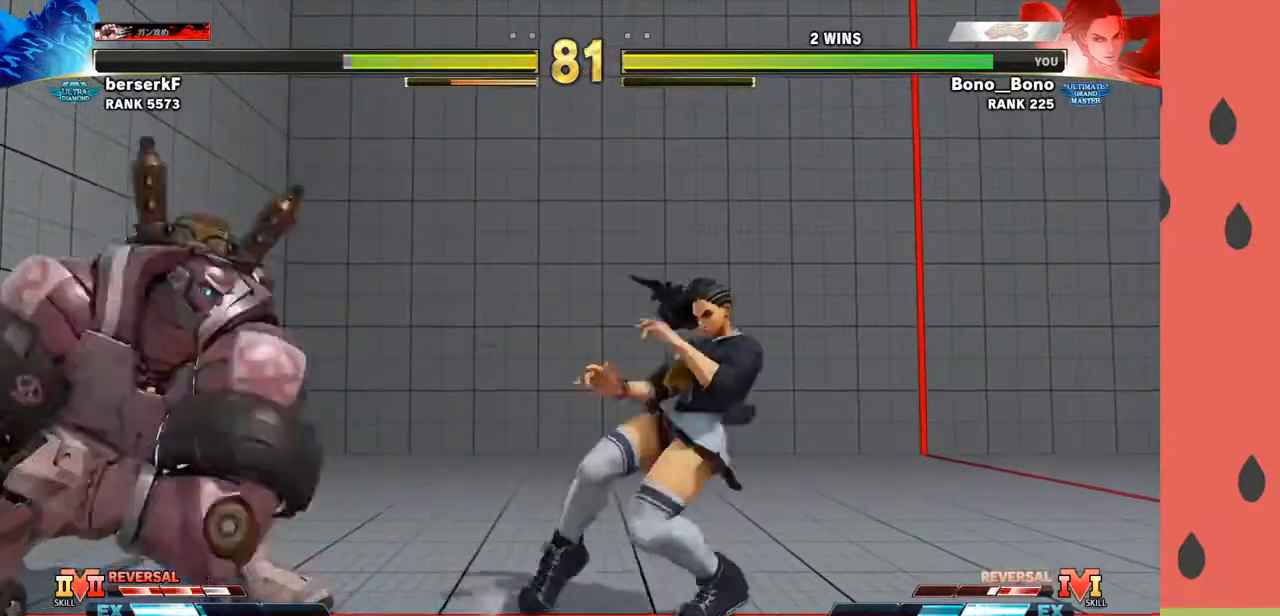
{"buttons": ["R1"], "left_stick": "down-right", "events": [[83, "left_stick", "down"], [217, "left_stick", "right"], [267, "R1", "down"], [350, "left_stick", "down-right"]]}
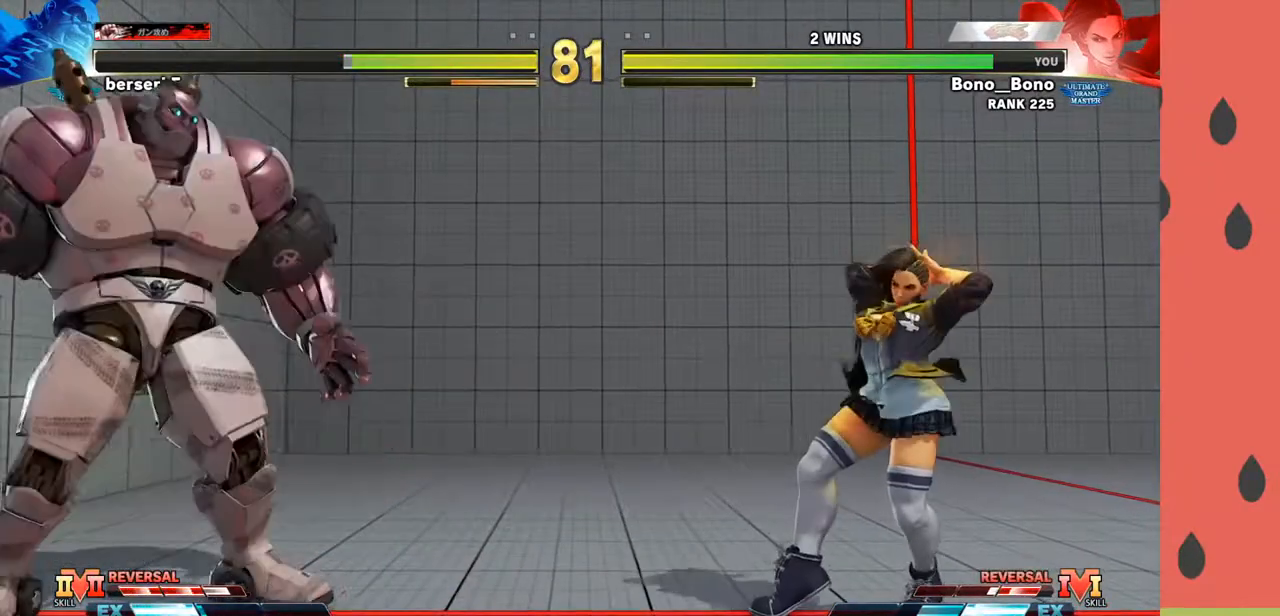
{"buttons": [], "left_stick": "right", "events": [[317, "left_stick", "right"], [467, "R1", "up"]]}
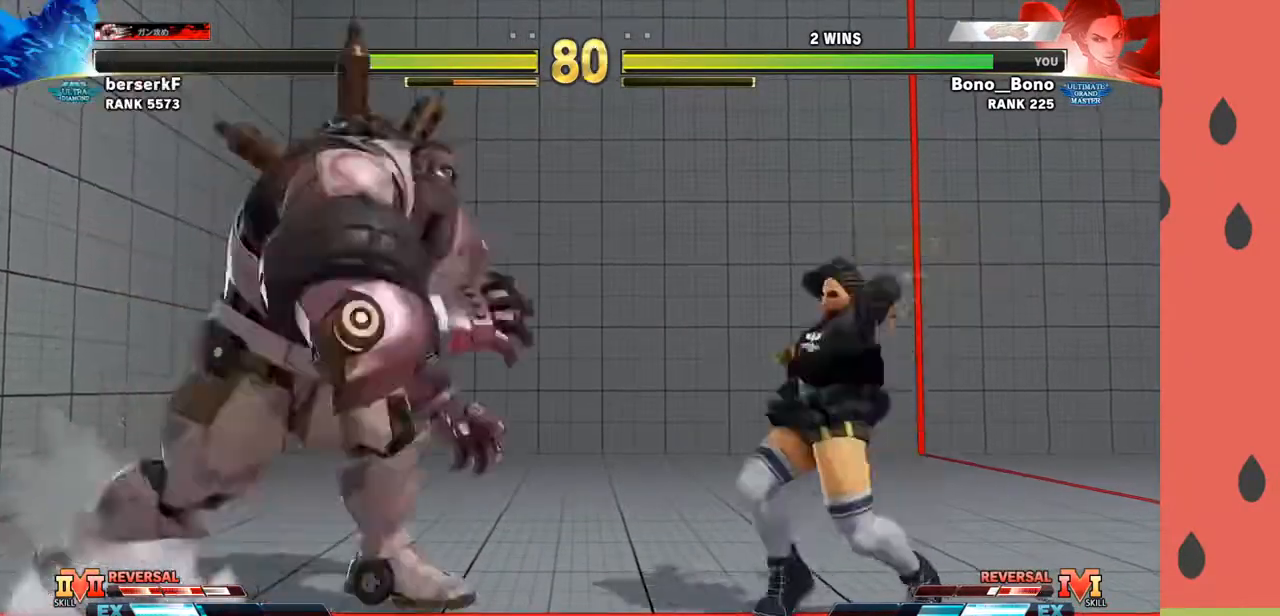
{"buttons": [], "left_stick": "right", "events": []}
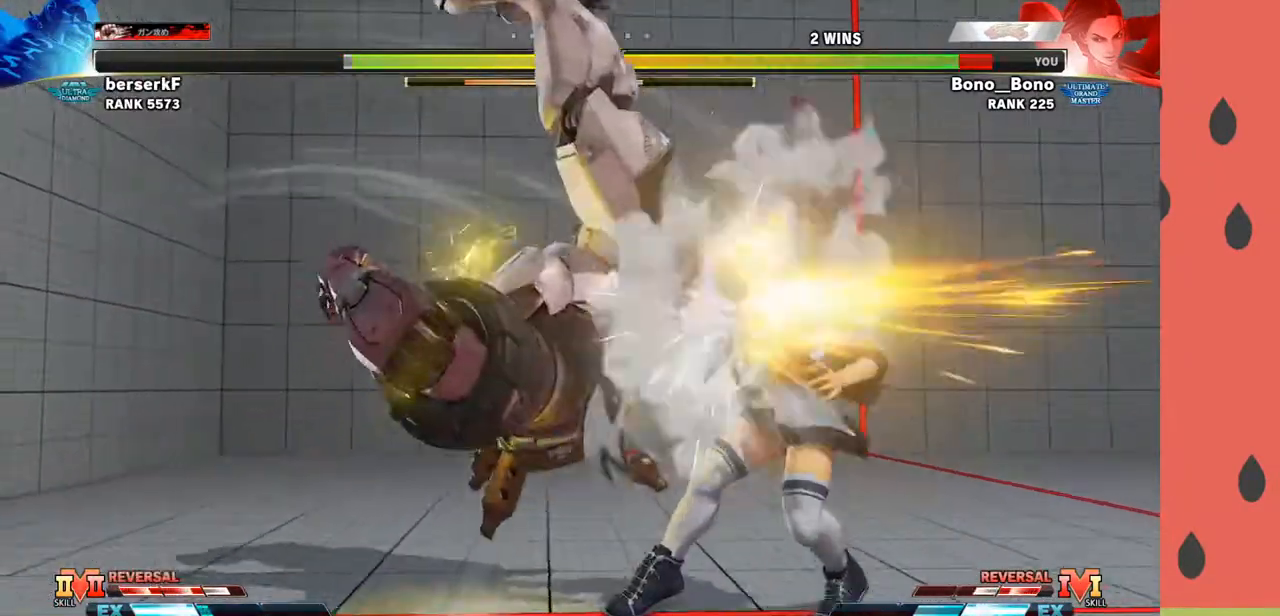
{"buttons": [], "left_stick": "center", "events": [[383, "left_stick", "center"]]}
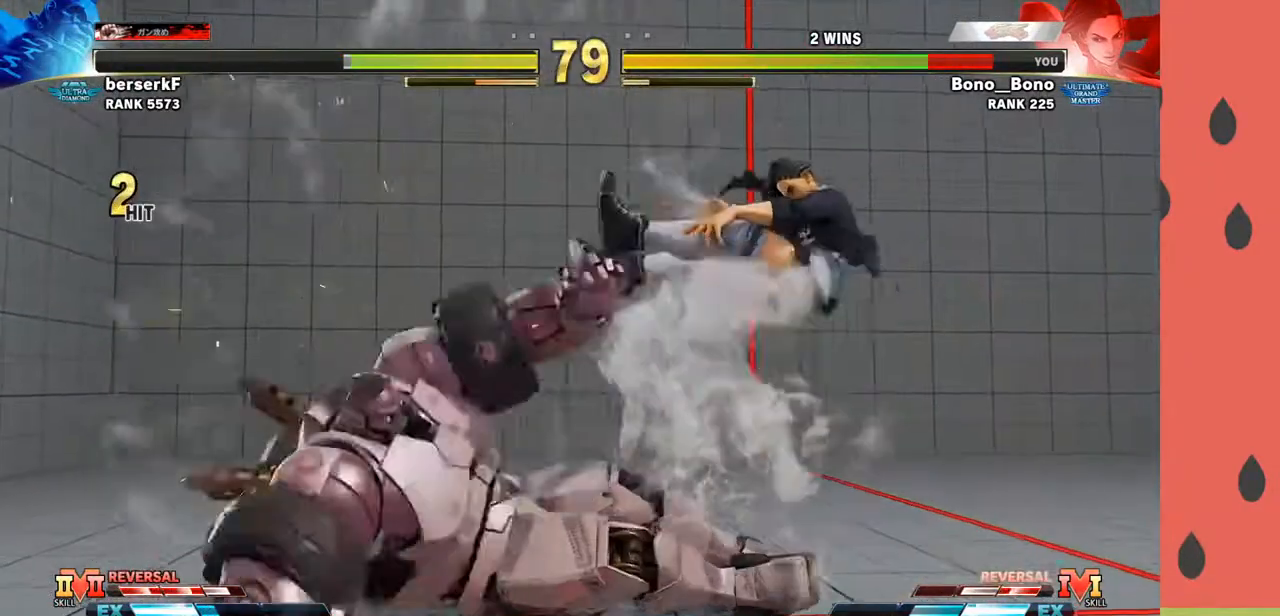
{"buttons": [], "left_stick": "right", "events": [[17, "left_stick", "right"], [100, "left_stick", "center"], [167, "left_stick", "right"], [250, "left_stick", "center"], [300, "left_stick", "right"]]}
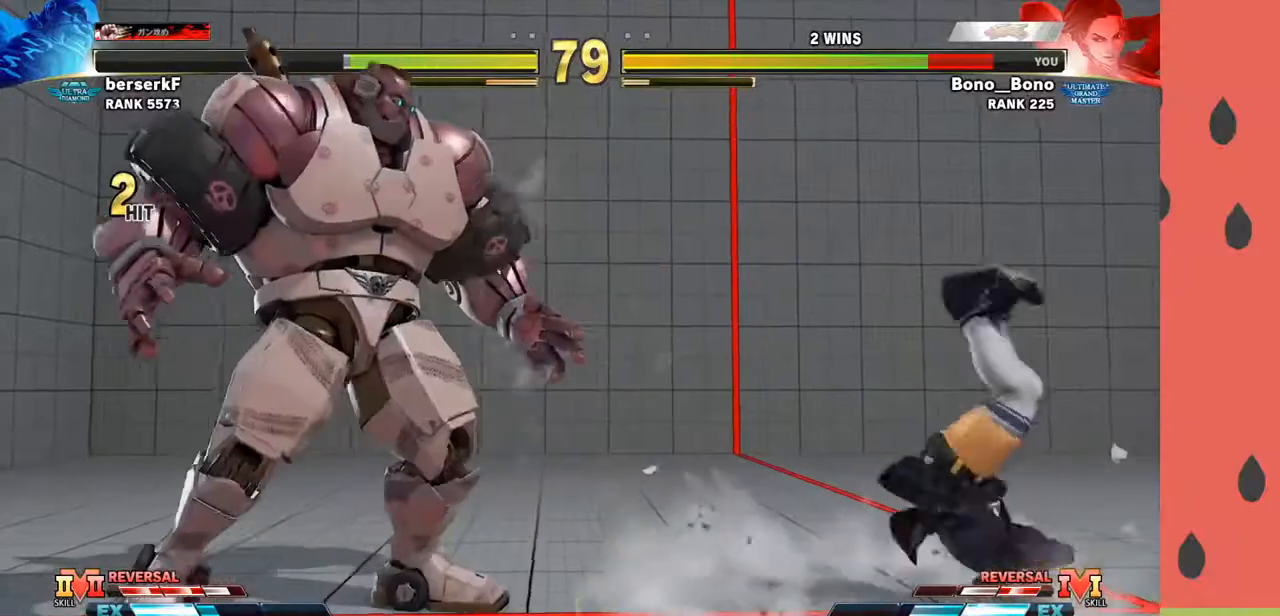
{"buttons": [], "left_stick": "center", "events": [[133, "left_stick", "down-right"], [383, "left_stick", "left"], [500, "left_stick", "center"]]}
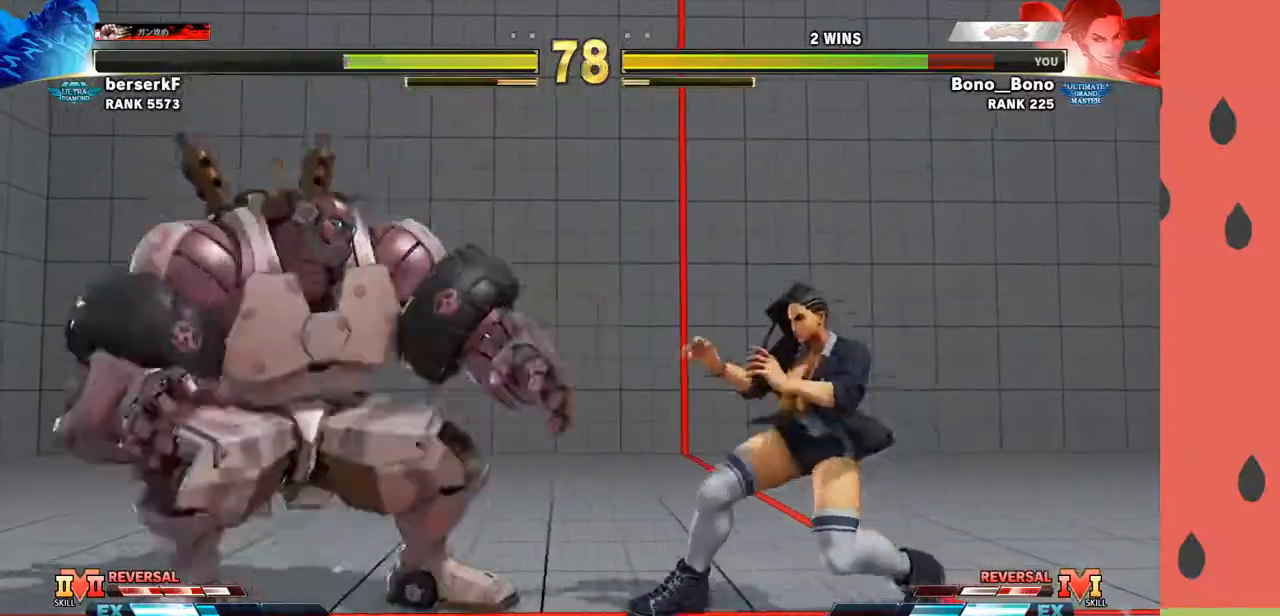
{"buttons": [], "left_stick": "left", "events": [[50, "left_stick", "right"], [217, "left_stick", "left"], [233, "R1", "down"], [367, "R1", "up"]]}
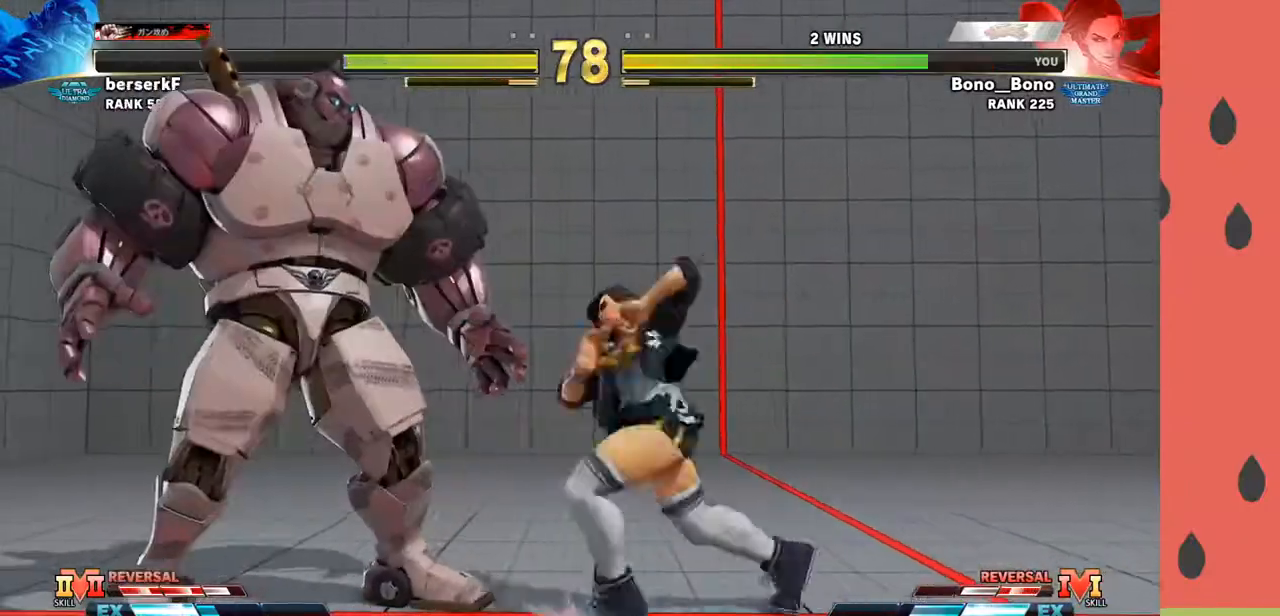
{"buttons": [], "left_stick": "down-right", "events": [[183, "left_stick", "right"], [250, "left_stick", "down-right"]]}
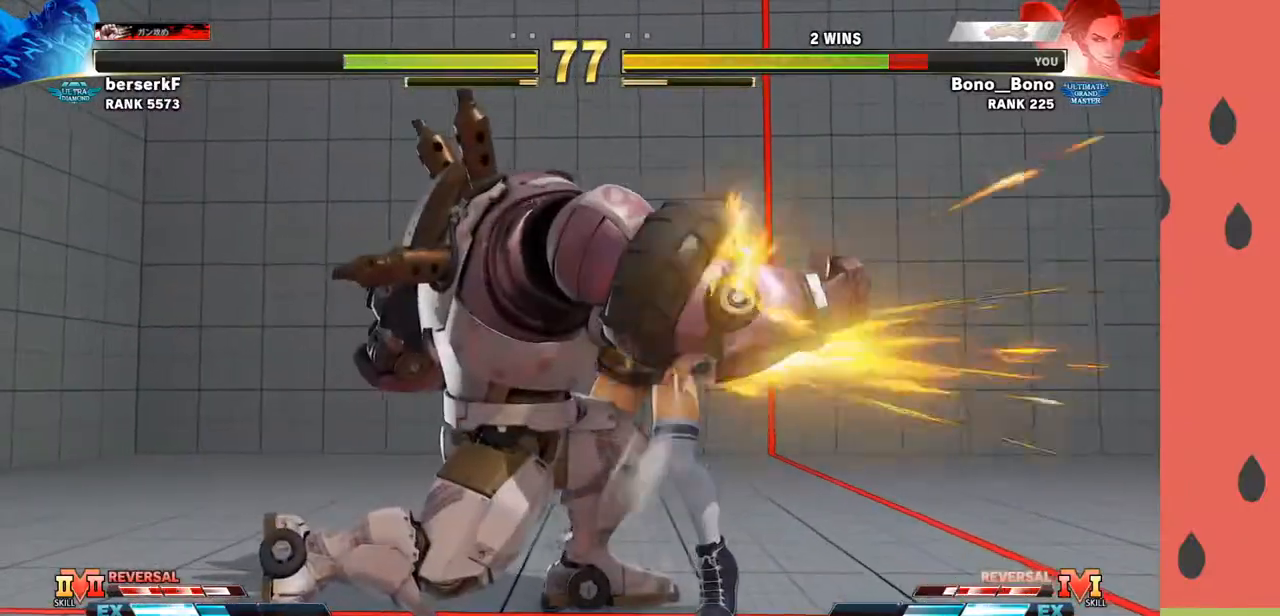
{"buttons": [], "left_stick": "up", "events": [[200, "left_stick", "center"], [283, "left_stick", "up"]]}
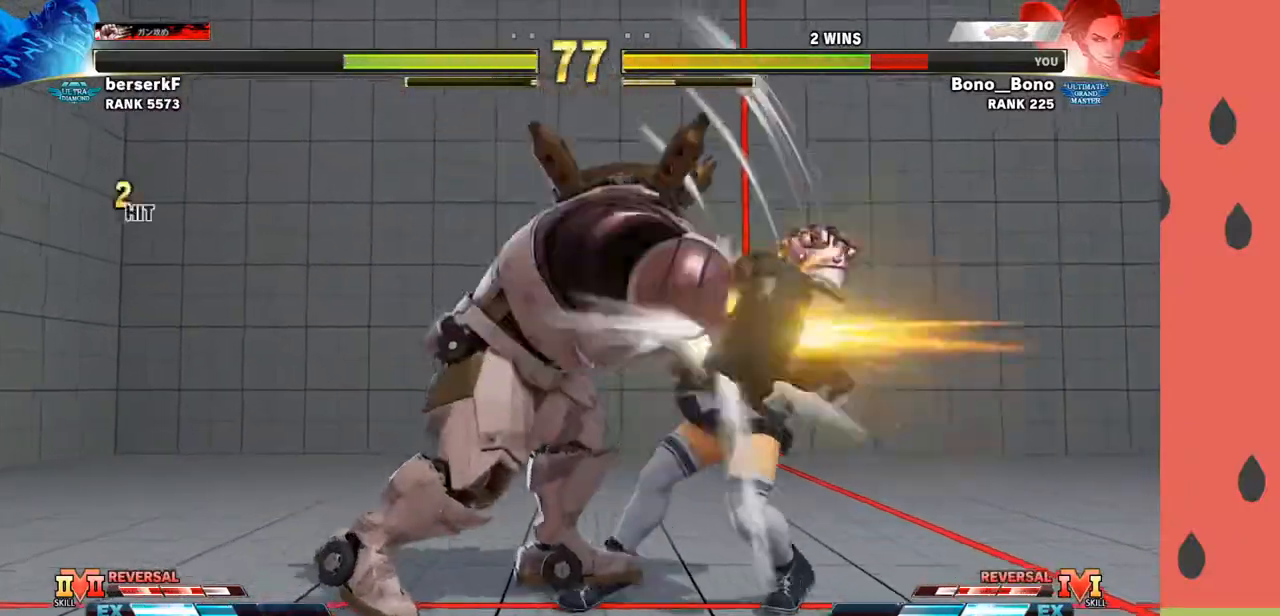
{"buttons": [], "left_stick": "center", "events": [[17, "left_stick", "right"], [250, "left_stick", "center"], [400, "left_stick", "down"], [483, "left_stick", "center"]]}
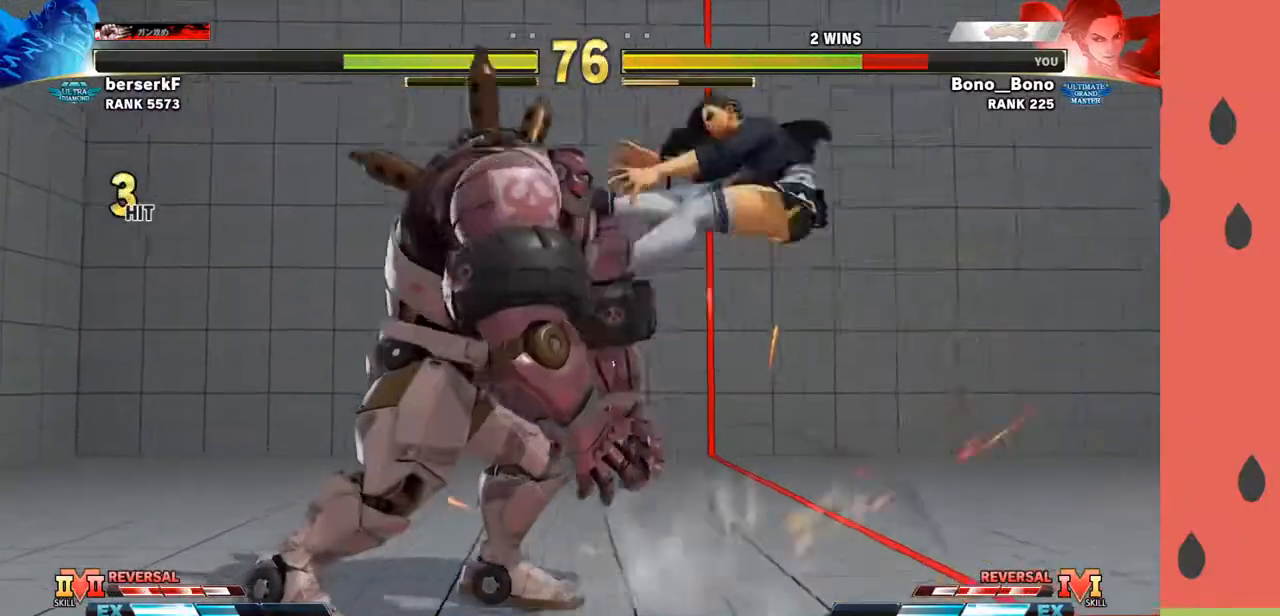
{"buttons": [], "left_stick": "center", "events": [[50, "left_stick", "down"], [117, "left_stick", "center"], [183, "left_stick", "down"], [300, "left_stick", "center"]]}
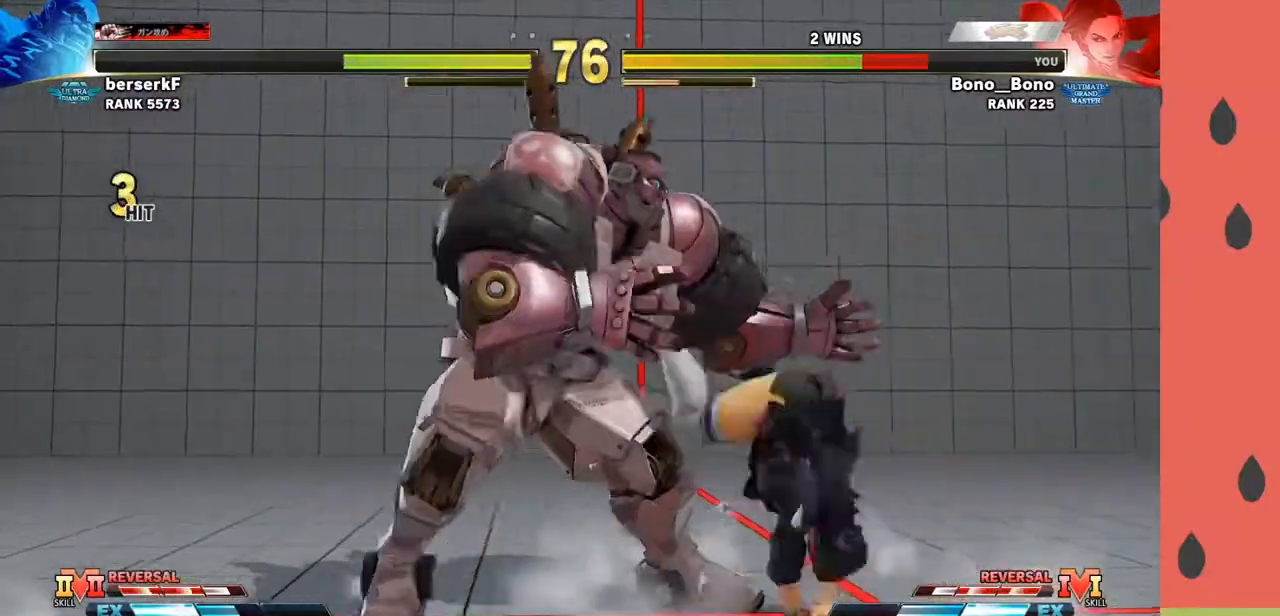
{"buttons": ["TRIANGLE"], "left_stick": "down", "events": [[17, "left_stick", "right"], [67, "SQUARE", "down"], [100, "SQUARE", "up"], [150, "SQUARE", "down"], [217, "SQUARE", "up"], [383, "left_stick", "down-right"], [483, "TRIANGLE", "down"], [483, "left_stick", "down"]]}
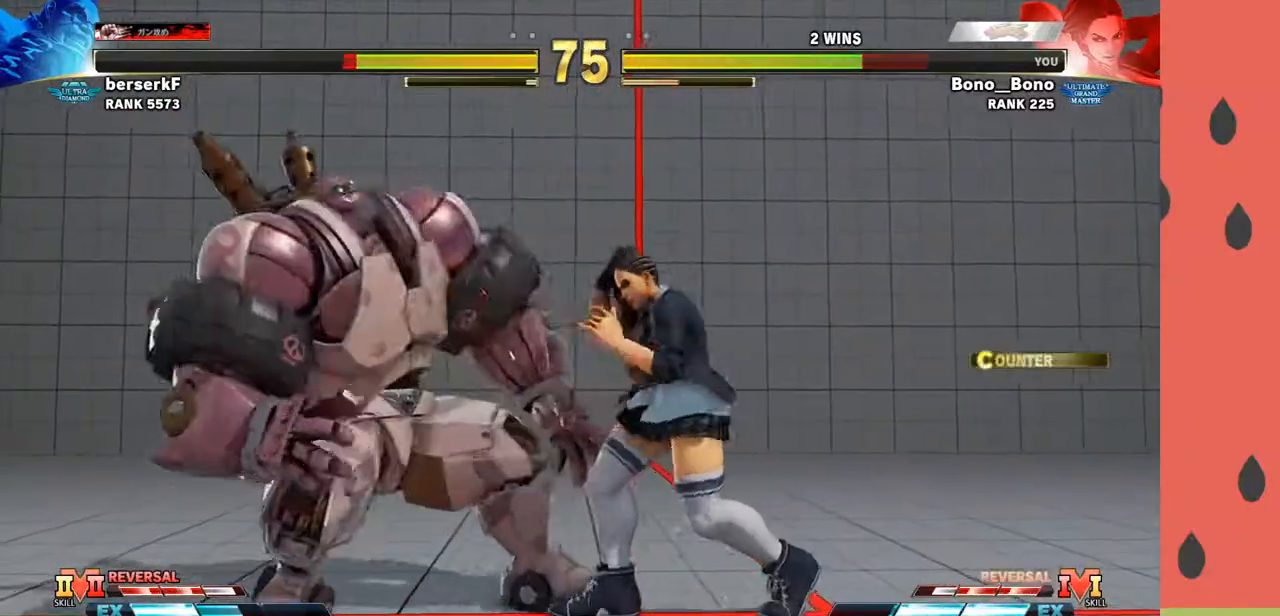
{"buttons": [], "left_stick": "left", "events": [[67, "TRIANGLE", "up"], [100, "left_stick", "left"], [217, "TRIANGLE", "down"], [300, "TRIANGLE", "up"]]}
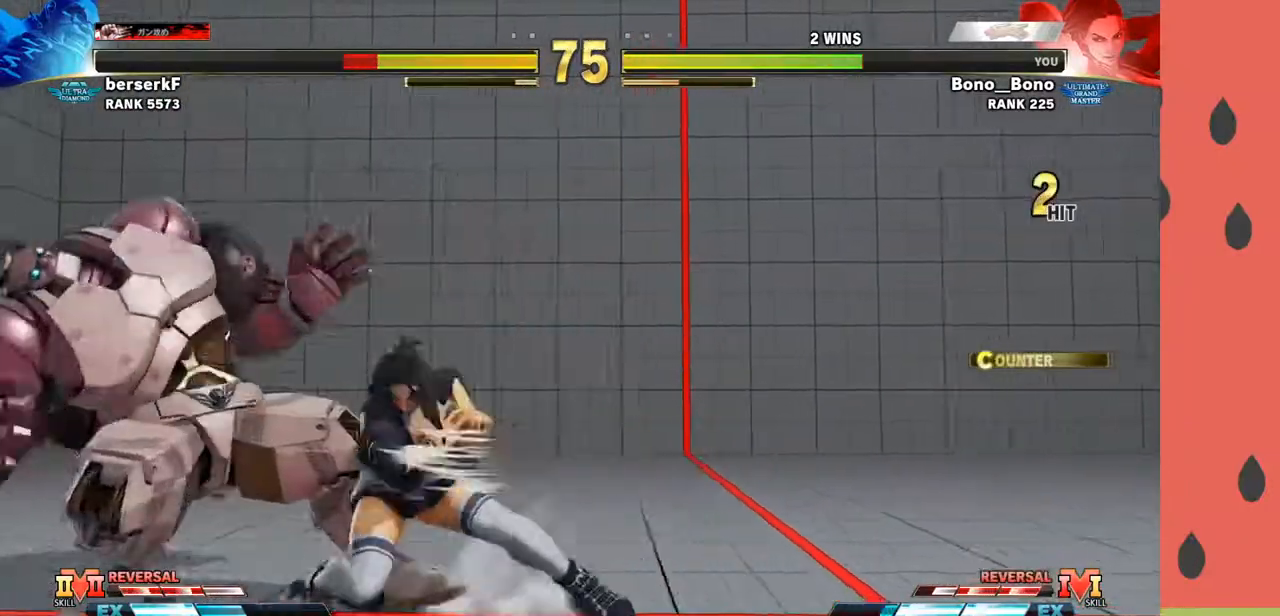
{"buttons": [], "left_stick": "center", "events": [[100, "left_stick", "center"]]}
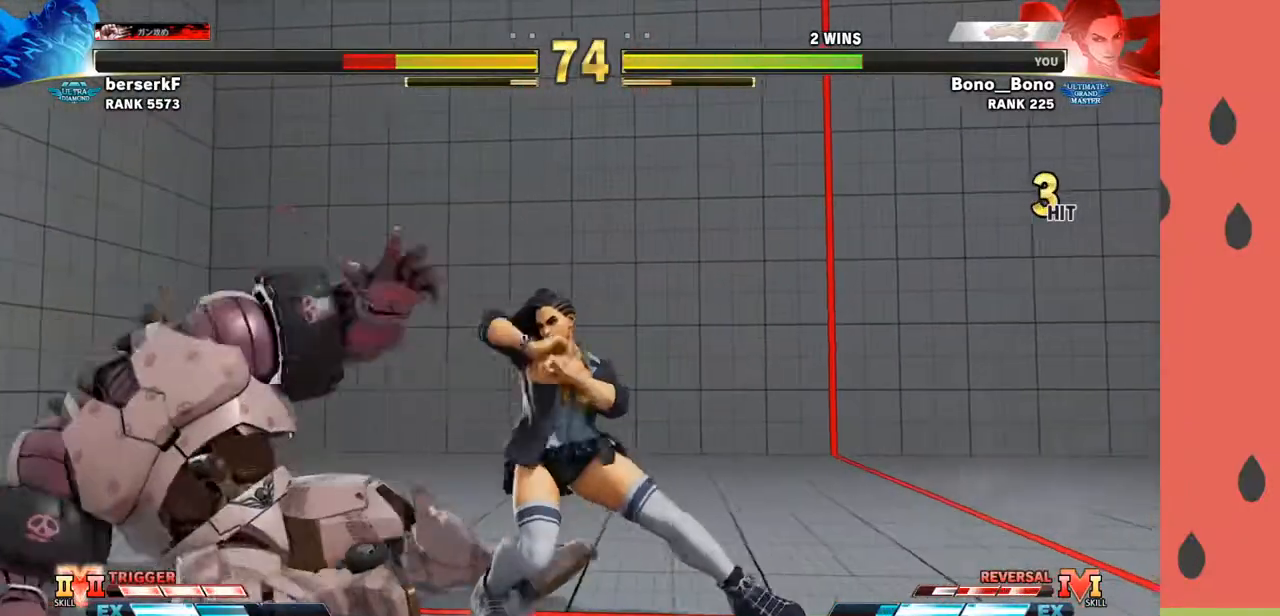
{"buttons": ["SQUARE"], "left_stick": "down-right", "events": [[133, "left_stick", "down-right"], [167, "CROSS", "down"], [250, "CROSS", "up"], [450, "SQUARE", "down"]]}
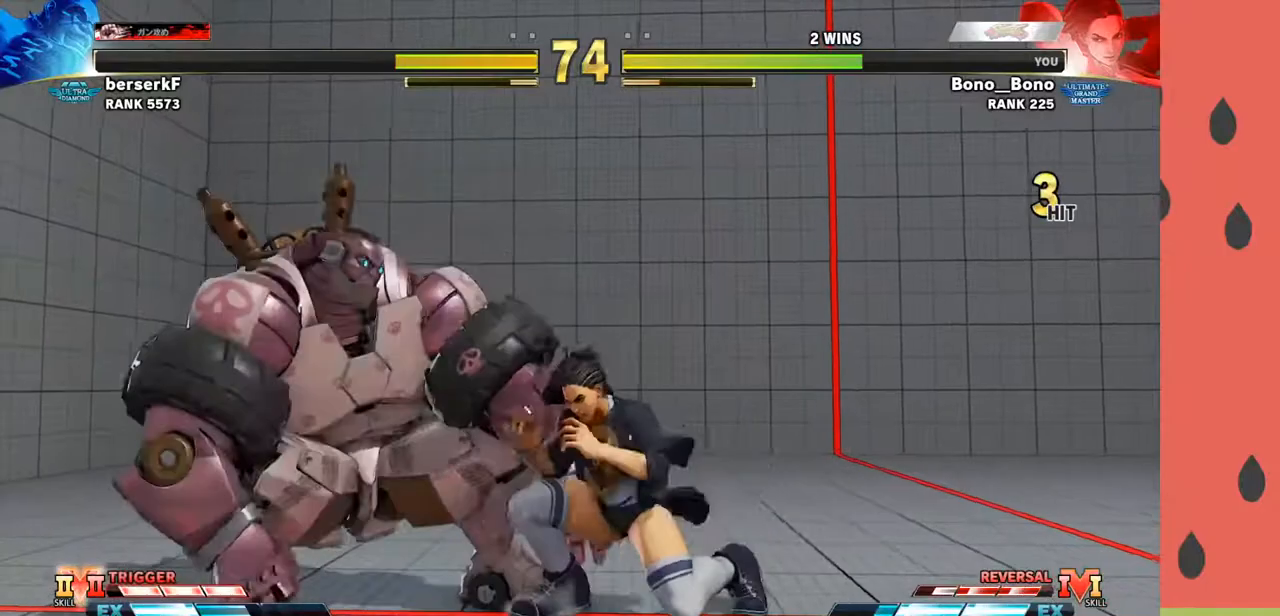
{"buttons": [], "left_stick": "left", "events": [[67, "SQUARE", "up"], [267, "left_stick", "down"], [333, "R1", "down"], [383, "R1", "up"], [417, "left_stick", "left"]]}
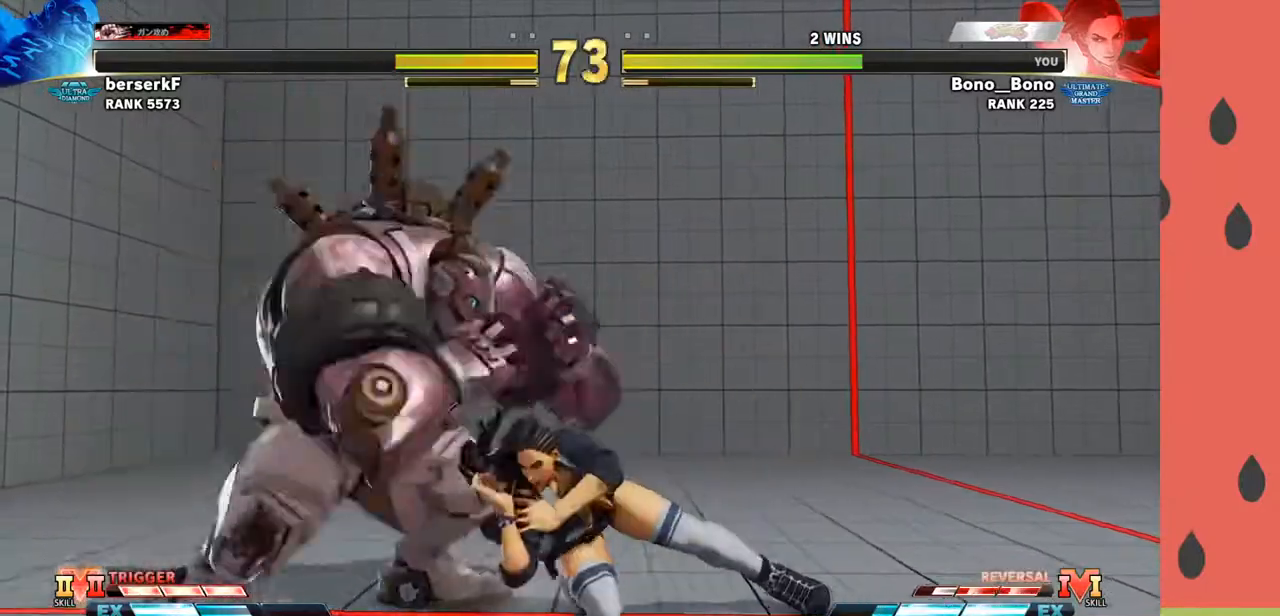
{"buttons": [], "left_stick": "right", "events": [[17, "left_stick", "down"], [100, "left_stick", "left"], [267, "left_stick", "right"]]}
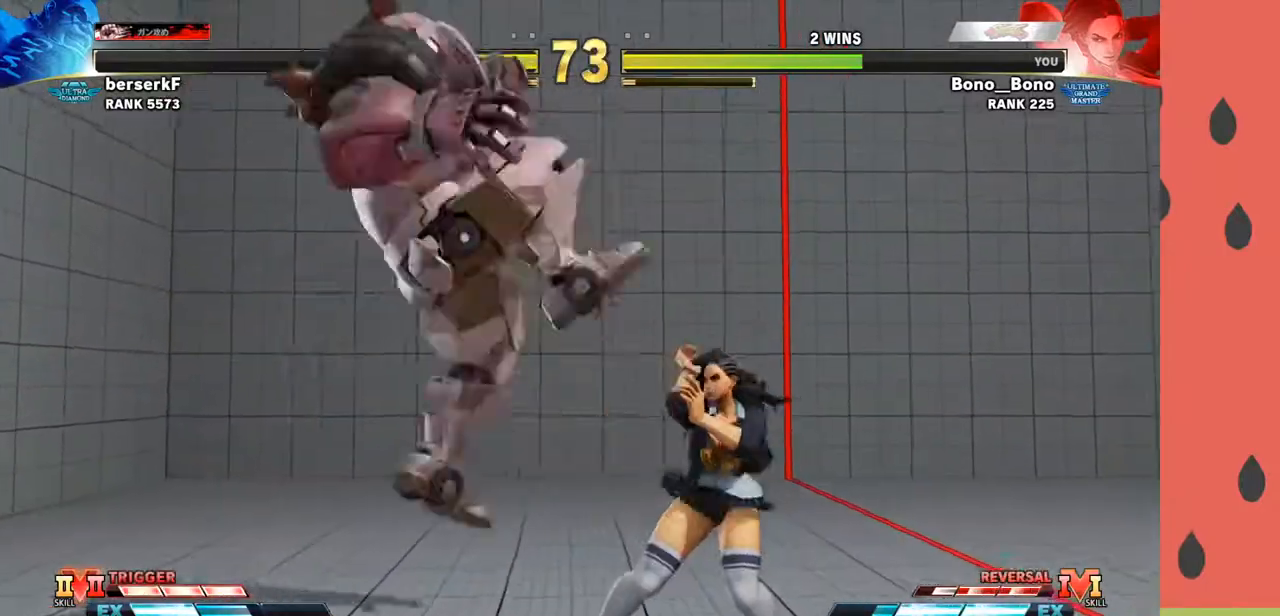
{"buttons": [], "left_stick": "down-right", "events": [[400, "left_stick", "down-right"]]}
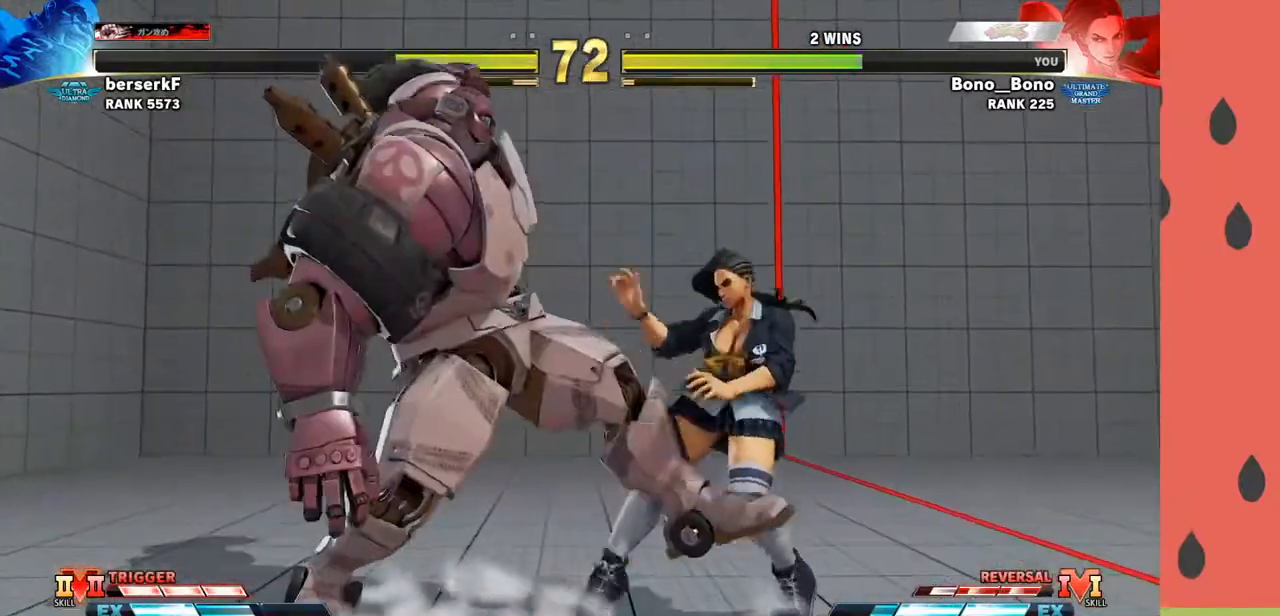
{"buttons": [], "left_stick": "down-right", "events": []}
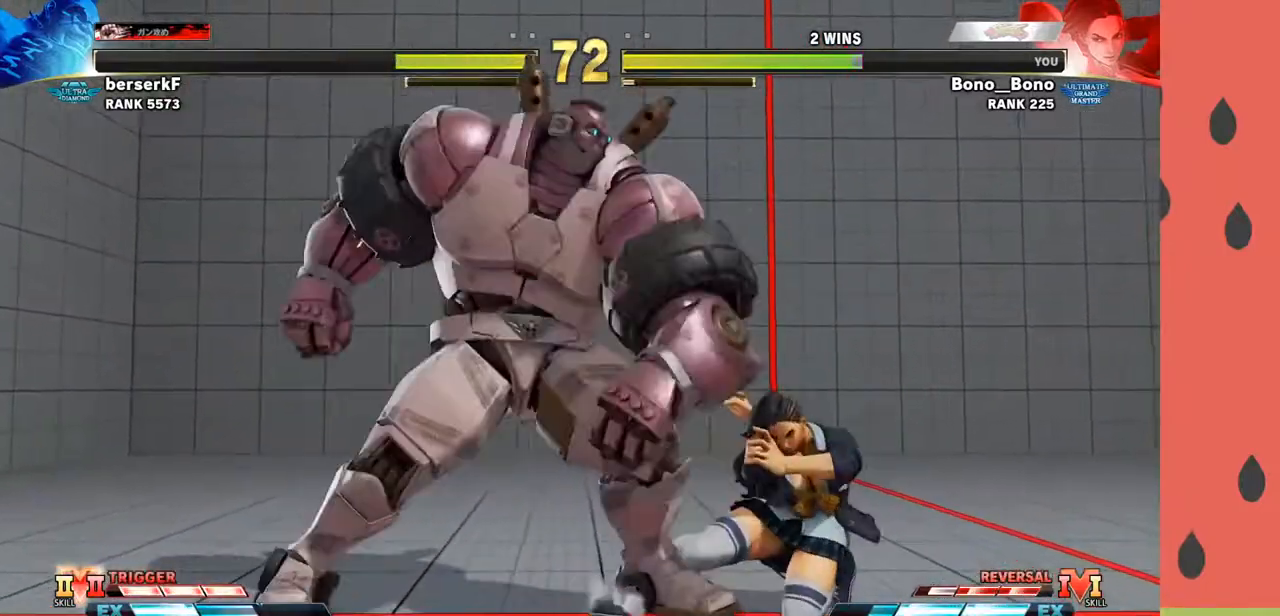
{"buttons": [], "left_stick": "down-right", "events": [[100, "left_stick", "right"], [200, "left_stick", "down-right"]]}
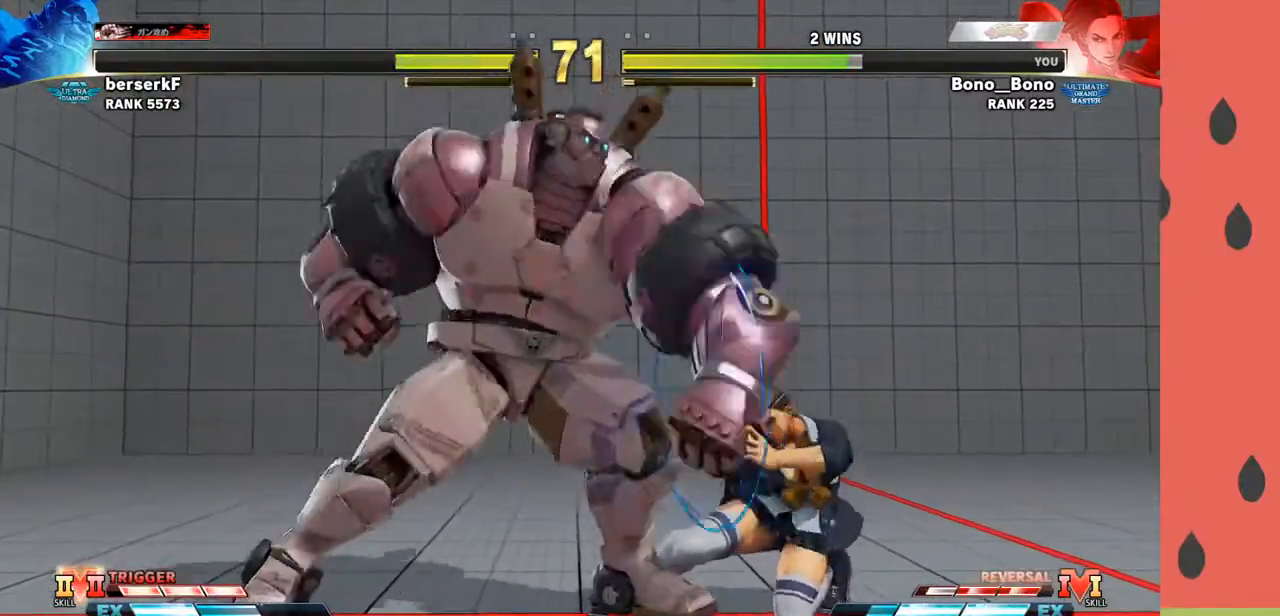
{"buttons": [], "left_stick": "down-right", "events": [[283, "left_stick", "left"], [350, "SQUARE", "down"], [350, "TRIANGLE", "down"], [383, "left_stick", "down"], [417, "SQUARE", "up"], [417, "TRIANGLE", "up"], [467, "left_stick", "down-right"]]}
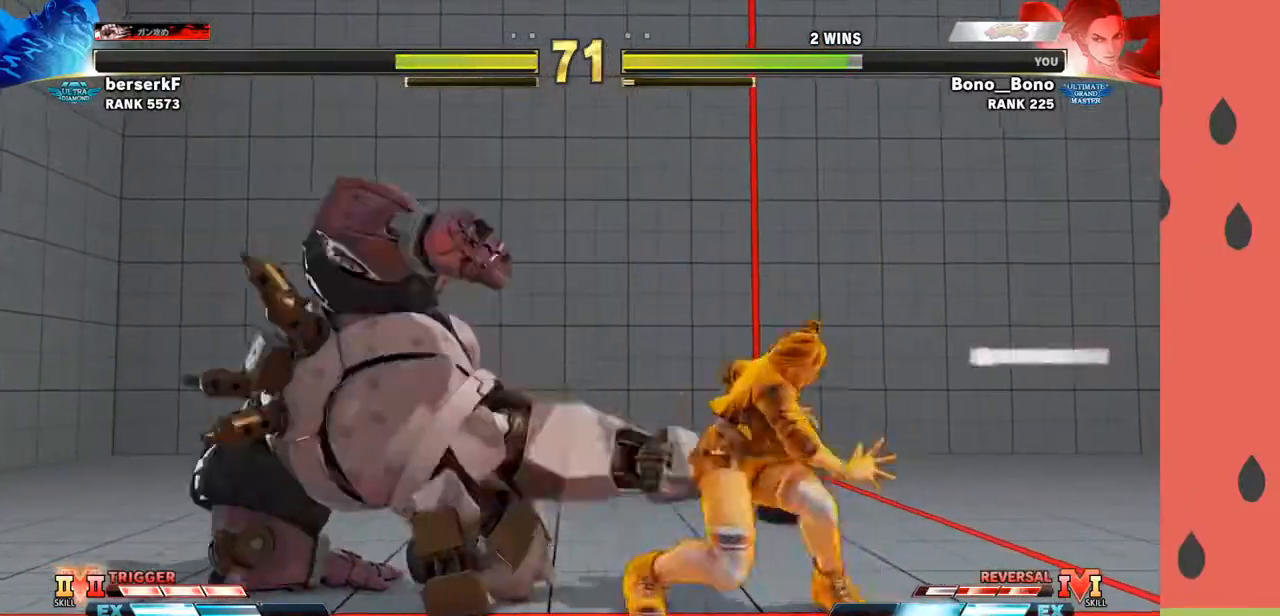
{"buttons": [], "left_stick": "right", "events": [[67, "left_stick", "right"], [250, "CIRCLE", "down"], [317, "CIRCLE", "up"]]}
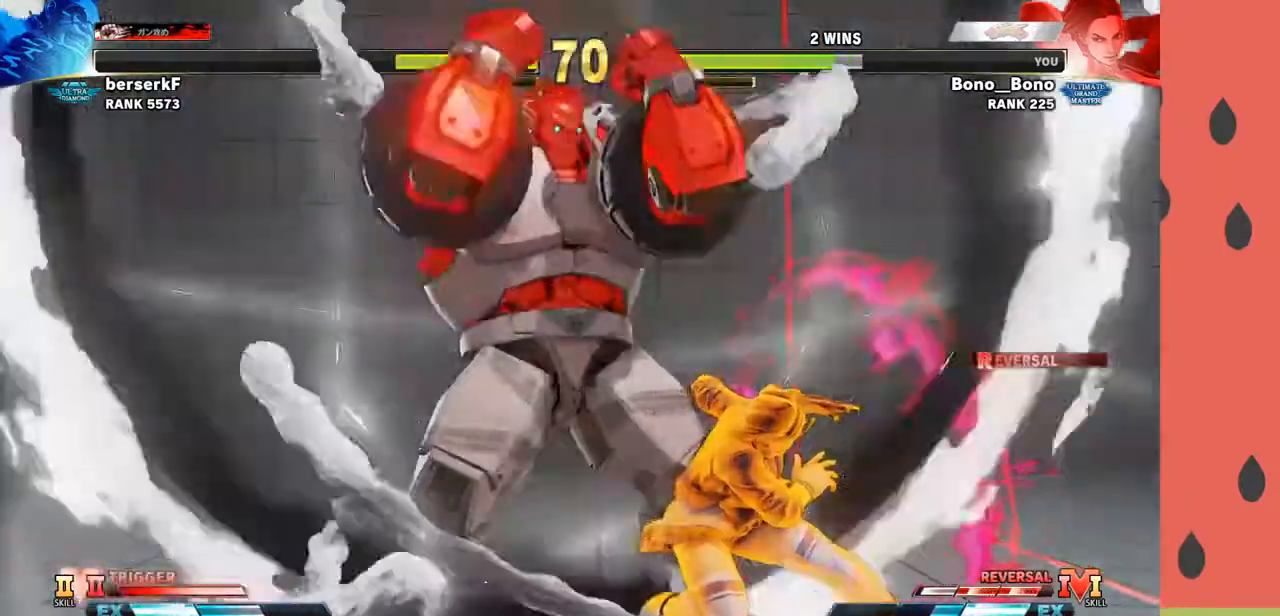
{"buttons": [], "left_stick": "right", "events": [[183, "CIRCLE", "down"], [250, "CIRCLE", "up"], [317, "CIRCLE", "down"], [367, "CIRCLE", "up"], [433, "CIRCLE", "down"], [500, "CIRCLE", "up"]]}